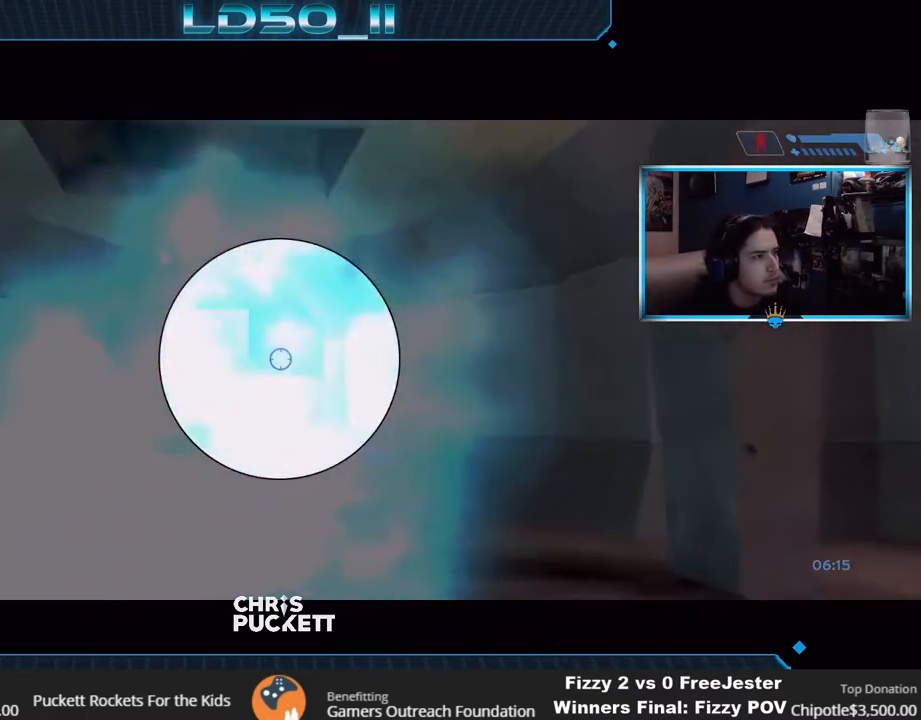
Gameplay with a controller (Xbox layout); each line is a JSON object with the inputs held at the frame after it. "events" lists button and stick changes between this image and that frame as [ms after this image, input, new state], when the widget could be followed in between.
{"buttons": [], "left_stick": "right", "right_stick": "left", "events": [[83, "left_stick", "right"], [150, "left_stick", "center"], [500, "left_stick", "right"]]}
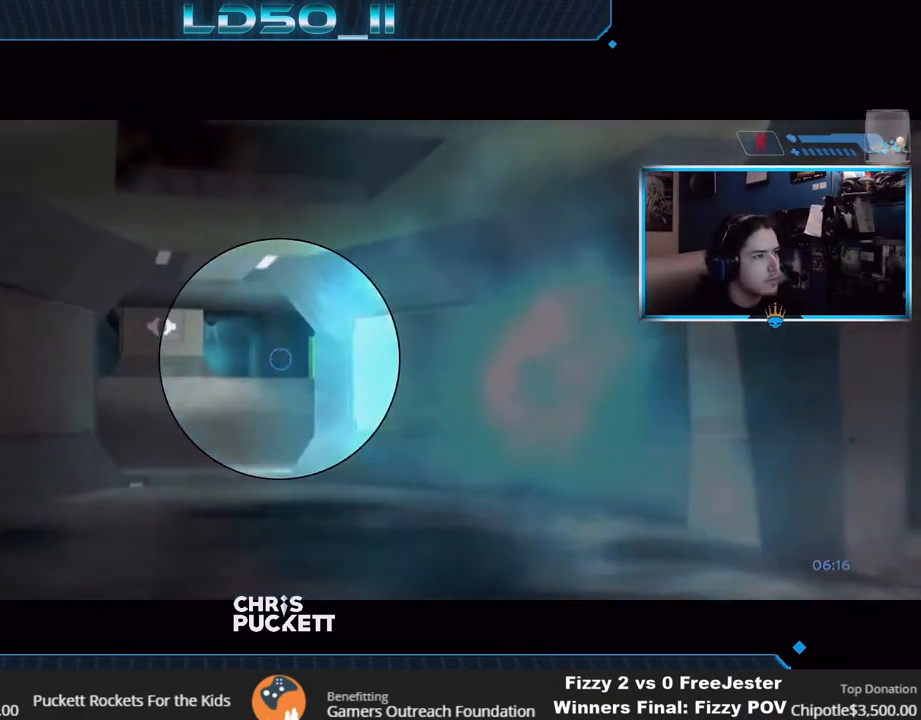
{"buttons": [], "left_stick": "left", "right_stick": "left", "events": [[83, "right_stick", "down-left"], [200, "left_stick", "center"], [400, "left_stick", "left"], [400, "right_stick", "left"], [417, "R3", "down"], [467, "R3", "up"]]}
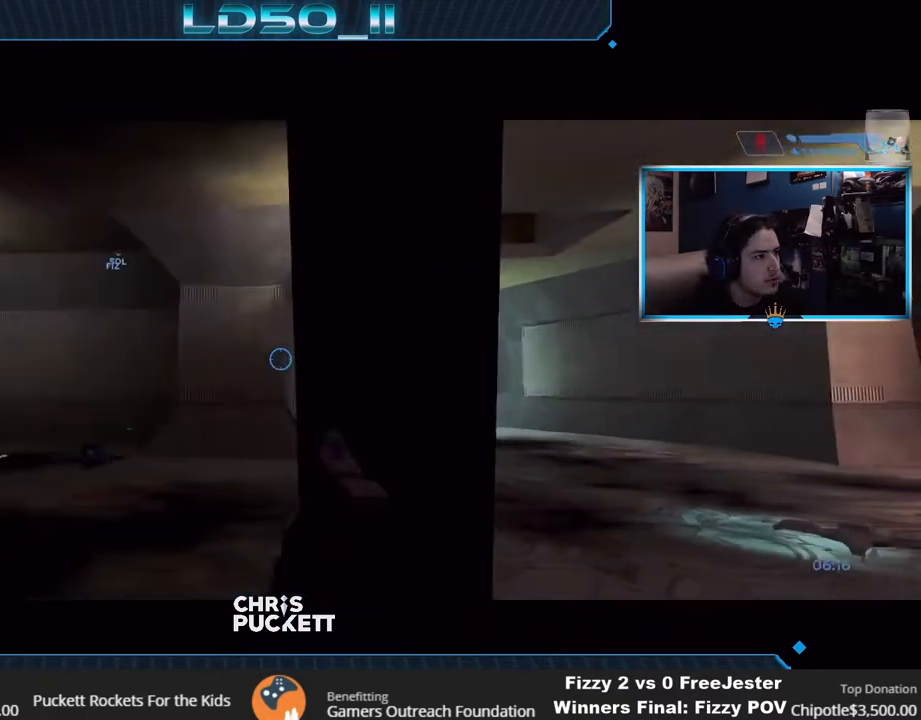
{"buttons": [], "left_stick": "center", "right_stick": "left", "events": [[167, "left_stick", "center"], [300, "left_stick", "left"], [433, "left_stick", "center"]]}
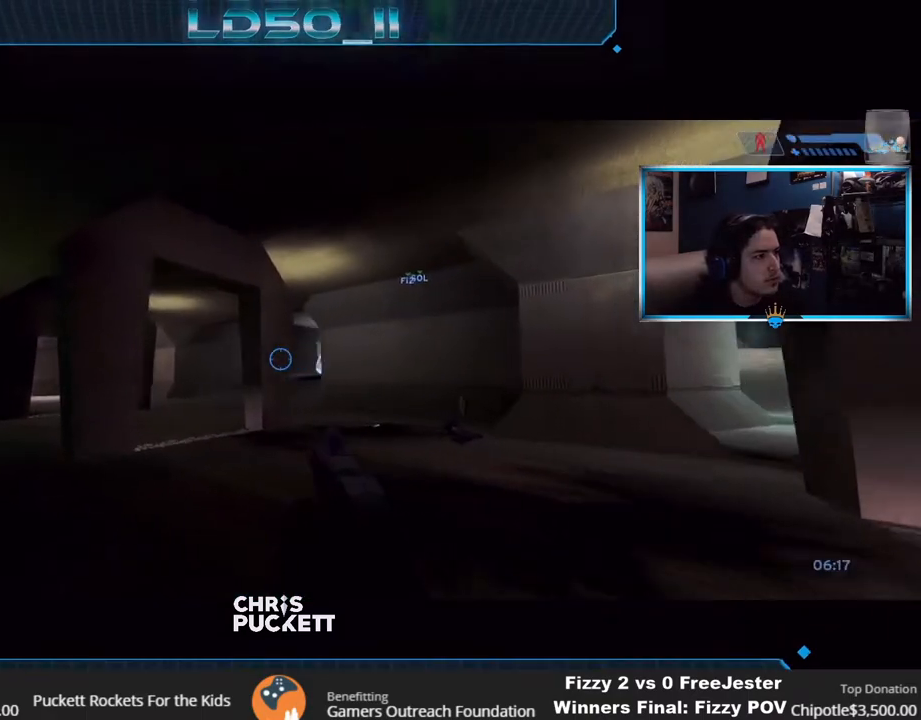
{"buttons": [], "left_stick": "up", "right_stick": "up-left", "events": [[100, "left_stick", "up"], [100, "right_stick", "up-left"], [250, "left_stick", "center"], [333, "L2", "down"], [367, "X", "down"], [450, "left_stick", "up"], [483, "L2", "up"], [483, "X", "up"]]}
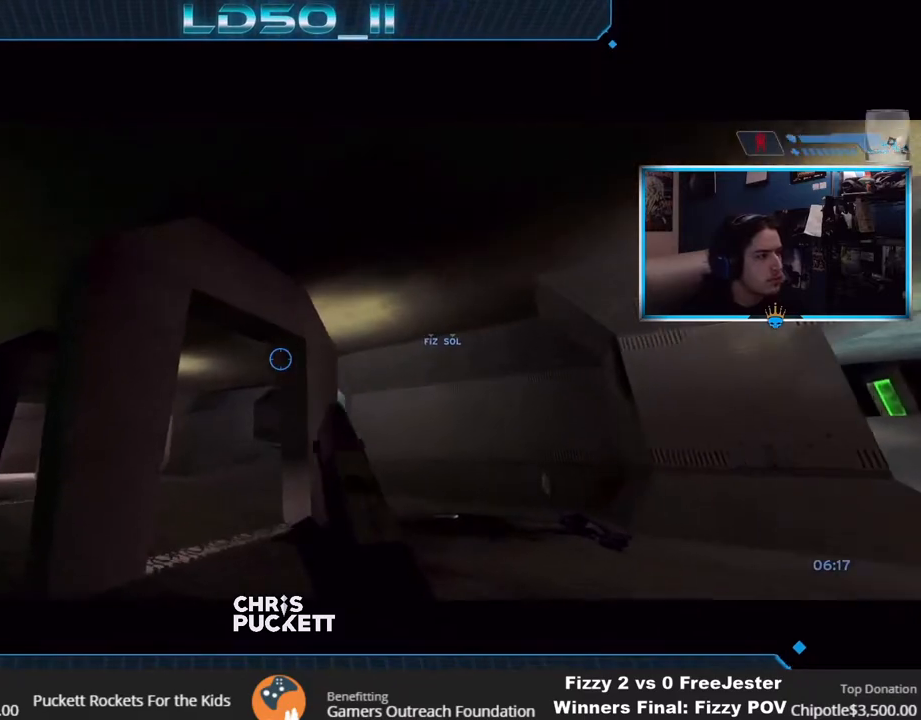
{"buttons": [], "left_stick": "down-right", "right_stick": "left", "events": [[67, "left_stick", "down"], [217, "left_stick", "center"], [250, "right_stick", "left"], [467, "left_stick", "down-right"]]}
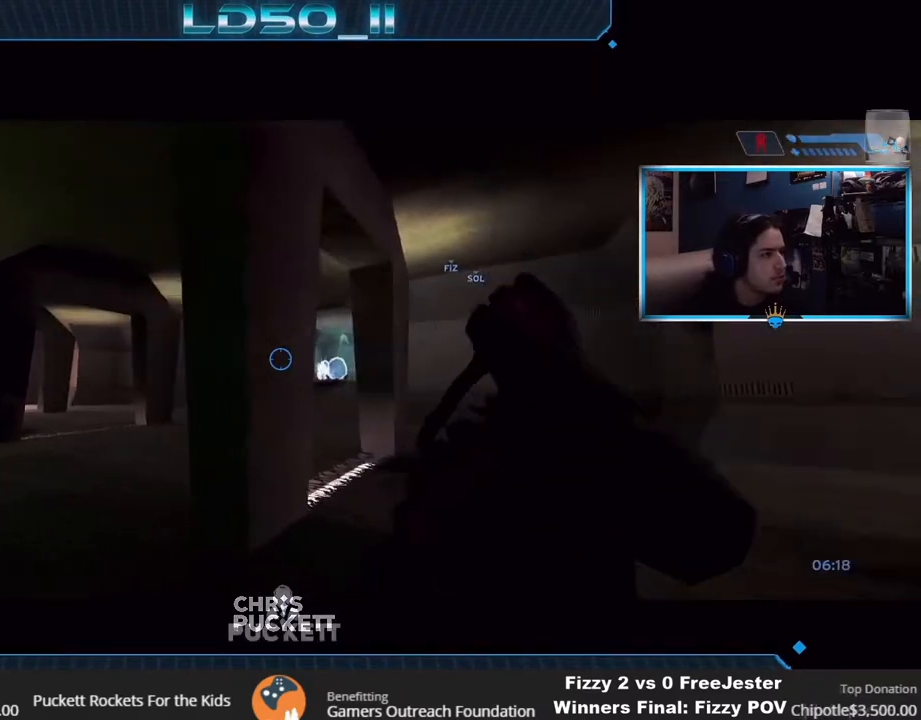
{"buttons": [], "left_stick": "center", "right_stick": "left", "events": [[83, "left_stick", "center"]]}
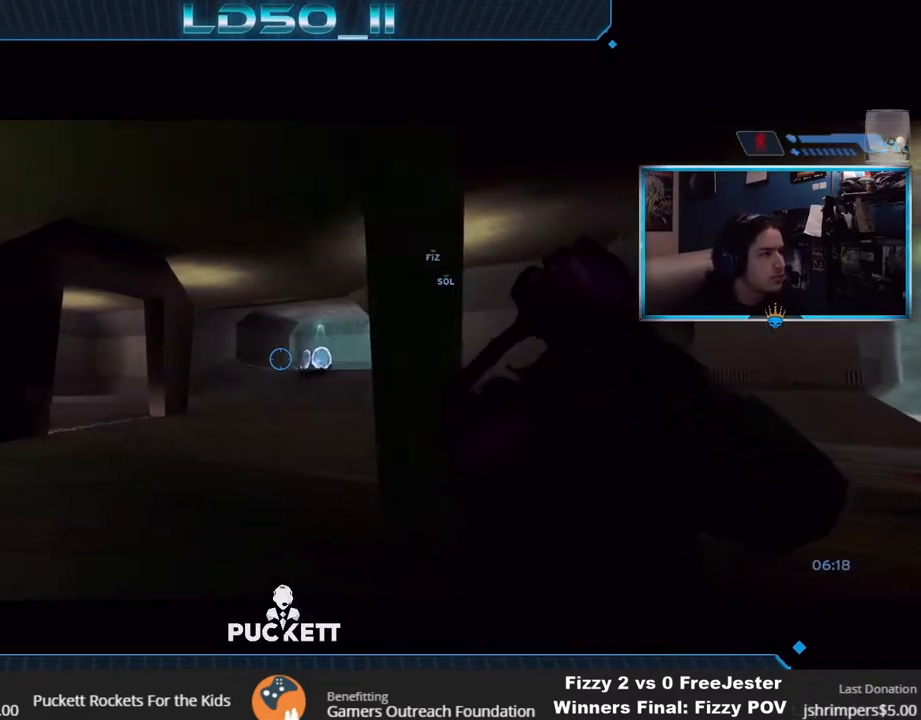
{"buttons": [], "left_stick": "left", "right_stick": "left", "events": [[500, "left_stick", "left"]]}
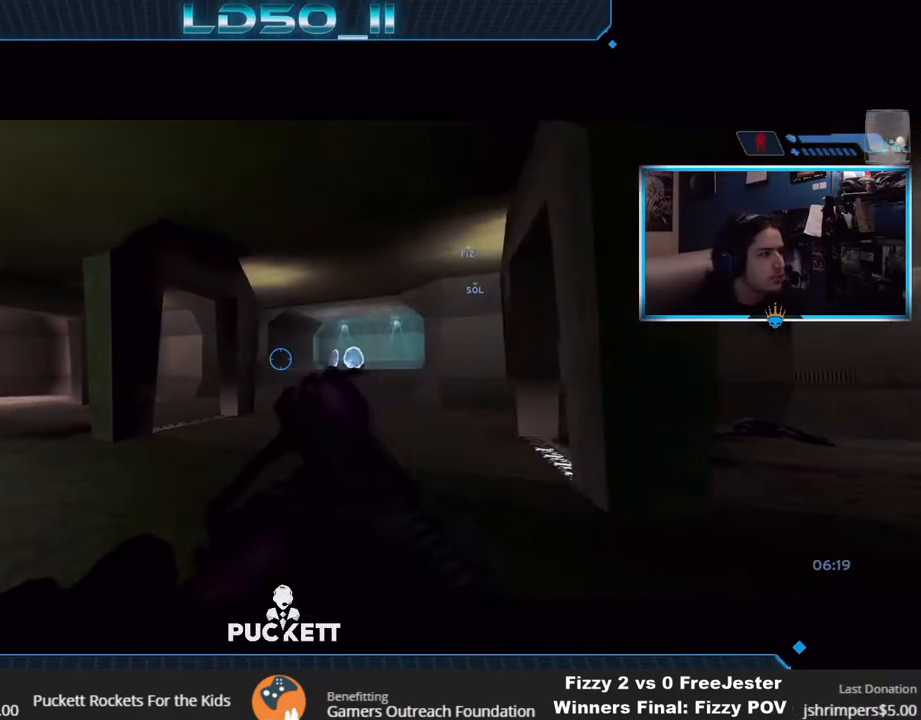
{"buttons": [], "left_stick": "center", "right_stick": "left", "events": [[167, "left_stick", "center"], [283, "left_stick", "left"], [383, "left_stick", "center"]]}
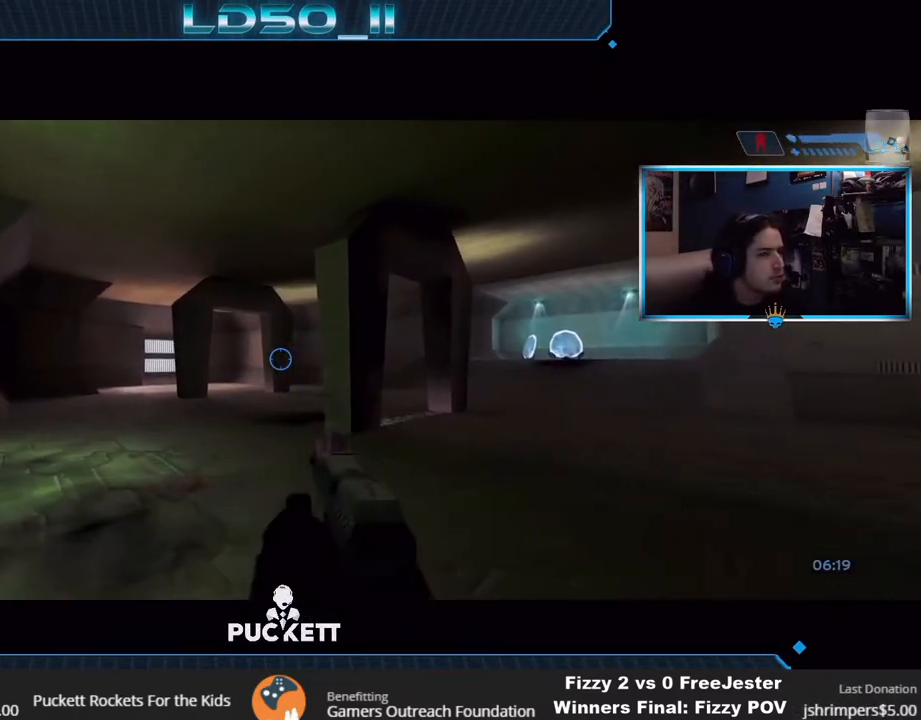
{"buttons": [], "left_stick": "up-right", "right_stick": "down-left", "events": [[33, "left_stick", "right"], [183, "left_stick", "center"], [250, "right_stick", "down-left"], [400, "left_stick", "right"], [450, "left_stick", "up-right"]]}
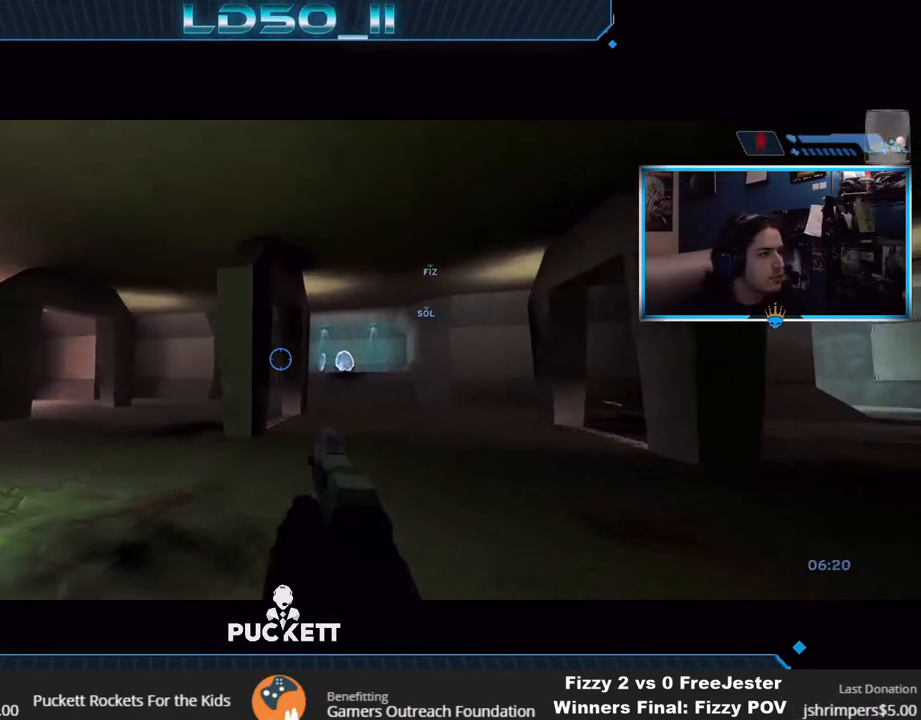
{"buttons": [], "left_stick": "center", "right_stick": "center", "events": [[183, "left_stick", "up"], [267, "right_stick", "left"], [383, "right_stick", "center"], [433, "left_stick", "center"]]}
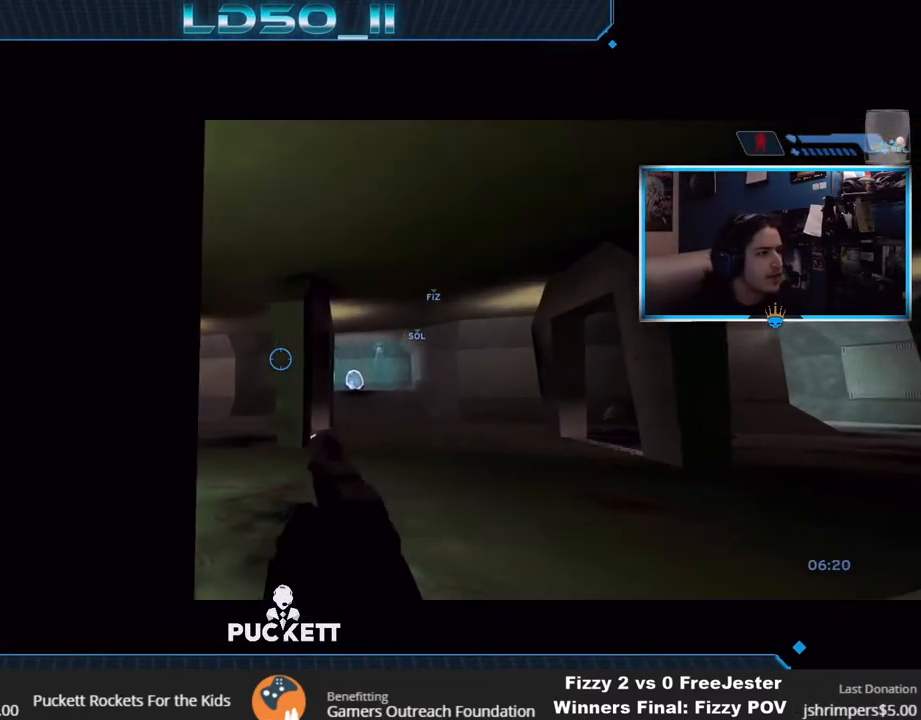
{"buttons": [], "left_stick": "down", "right_stick": "down", "events": [[67, "L2", "down"], [183, "left_stick", "up"], [233, "L2", "up"], [233, "right_stick", "up"], [300, "left_stick", "center"], [417, "right_stick", "down"], [433, "left_stick", "down"]]}
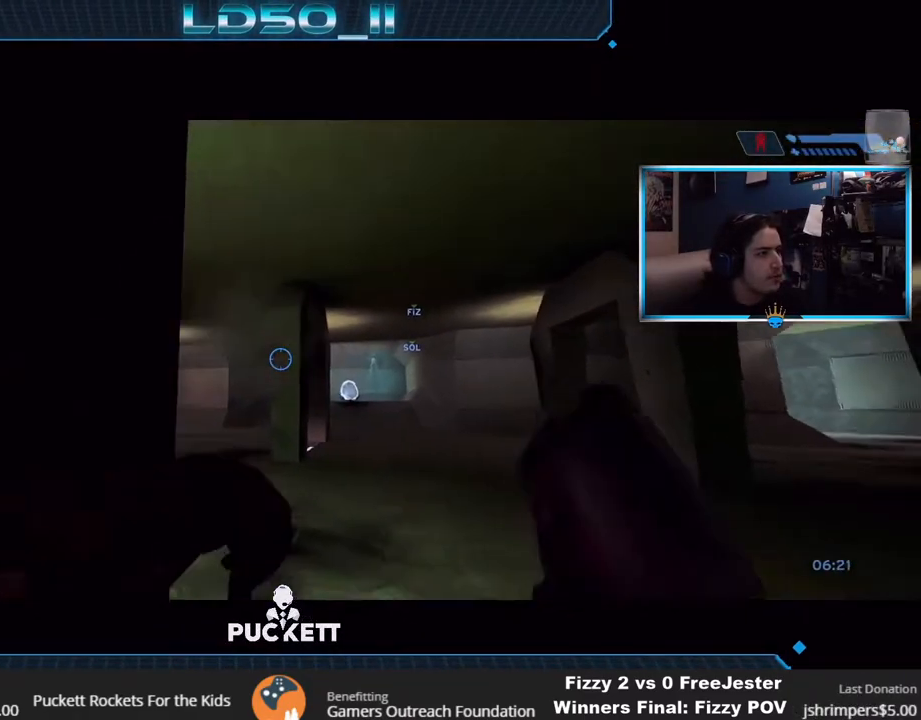
{"buttons": [], "left_stick": "up-right", "right_stick": "down-left", "events": [[83, "left_stick", "center"], [183, "R3", "down"], [217, "left_stick", "right"], [267, "R3", "up"], [317, "left_stick", "center"], [417, "left_stick", "up-right"], [433, "right_stick", "down-left"]]}
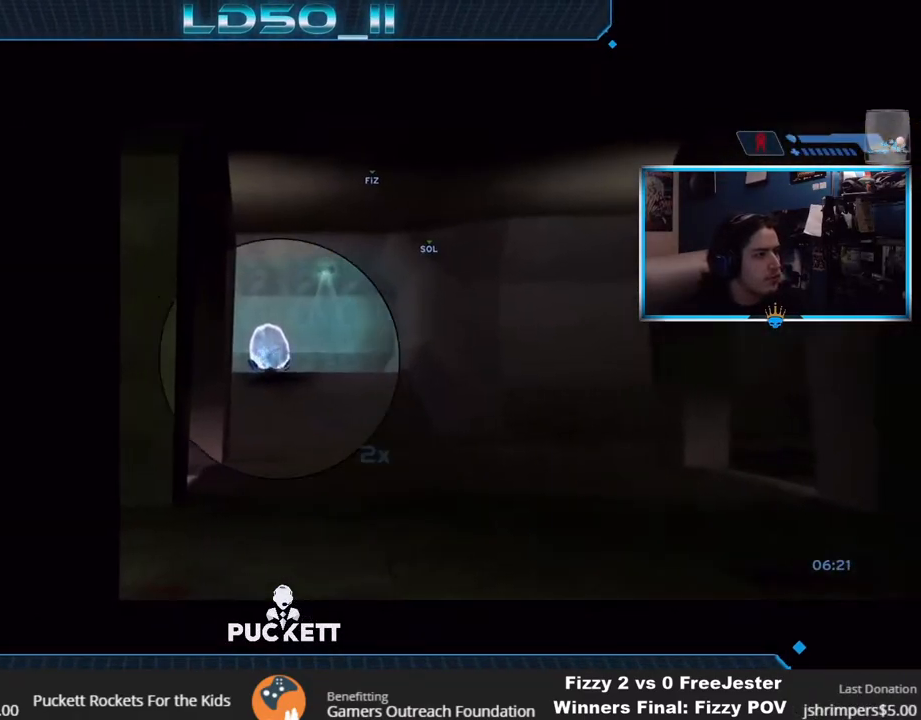
{"buttons": [], "left_stick": "center", "right_stick": "center", "events": [[100, "left_stick", "center"], [183, "right_stick", "center"]]}
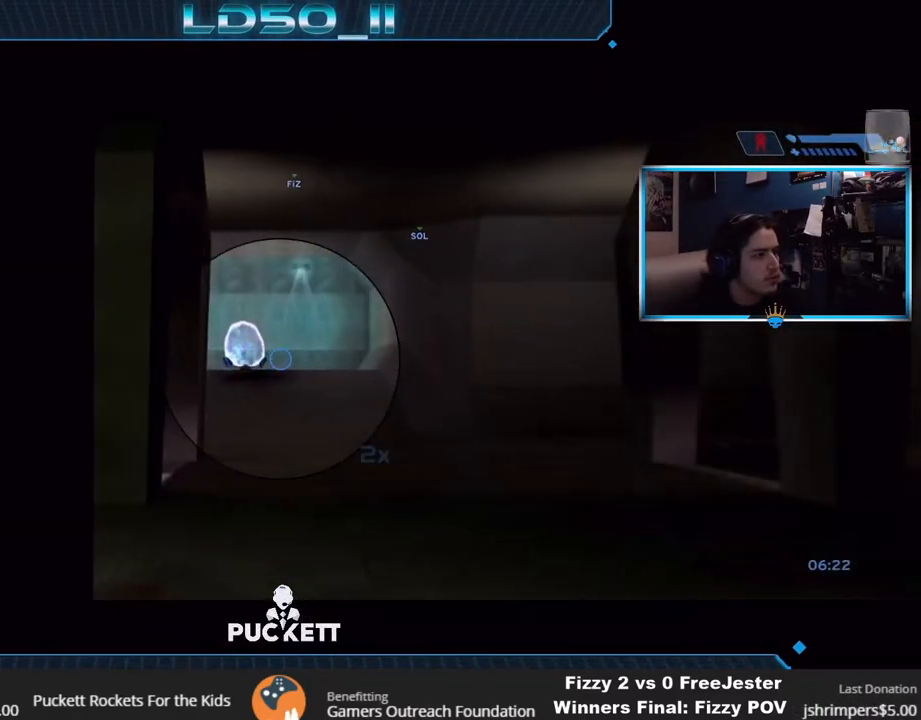
{"buttons": [], "left_stick": "center", "right_stick": "down-left", "events": [[283, "left_stick", "right"], [300, "R3", "down"], [350, "right_stick", "down-left"], [417, "R3", "up"], [417, "left_stick", "center"]]}
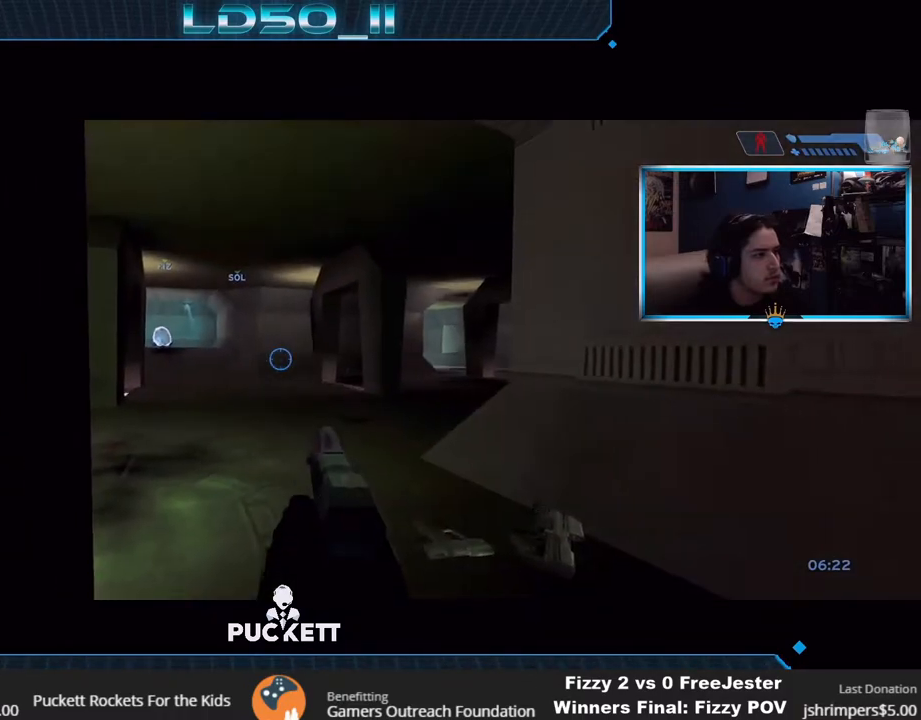
{"buttons": [], "left_stick": "center", "right_stick": "center", "events": [[33, "left_stick", "right"], [83, "left_stick", "center"], [83, "right_stick", "center"]]}
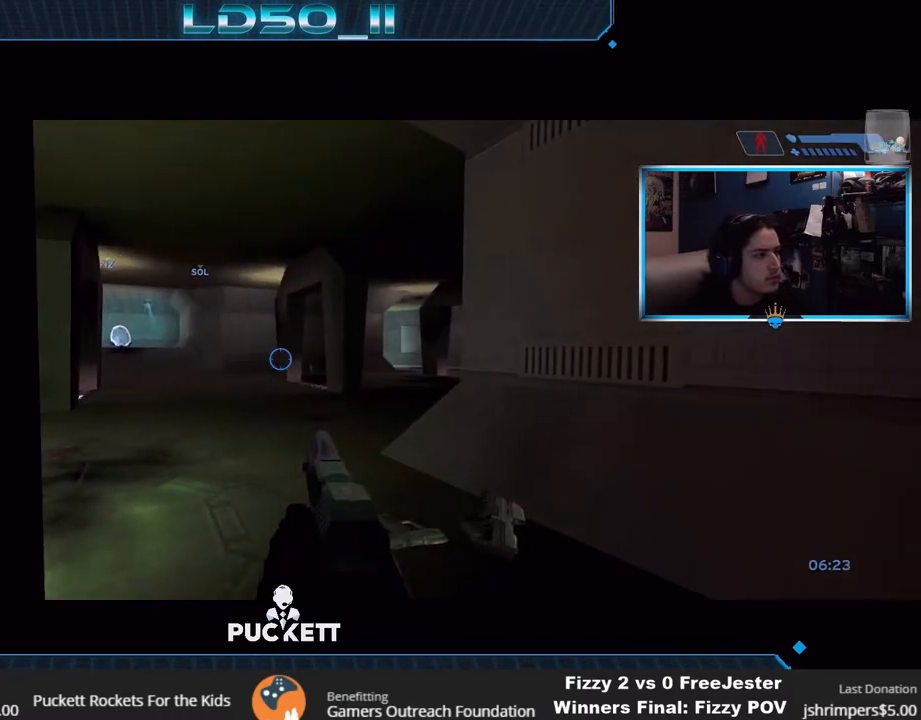
{"buttons": [], "left_stick": "right", "right_stick": "center", "events": [[50, "left_stick", "left"], [200, "left_stick", "center"], [483, "left_stick", "right"]]}
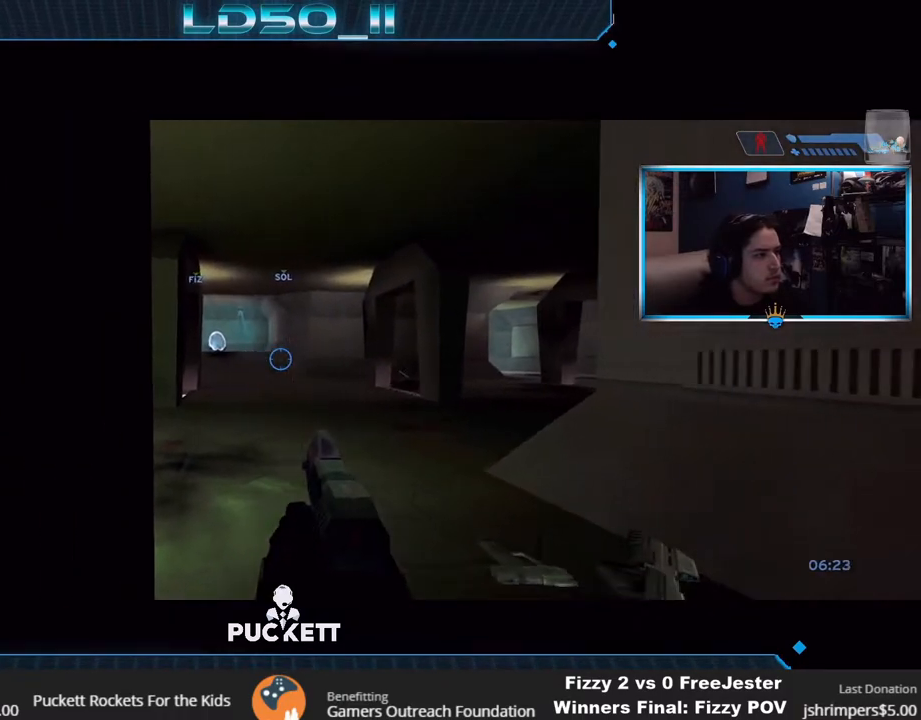
{"buttons": [], "left_stick": "center", "right_stick": "center", "events": [[33, "left_stick", "center"], [67, "right_stick", "right"], [117, "left_stick", "left"], [200, "R3", "down"], [300, "R3", "up"], [317, "left_stick", "center"], [350, "right_stick", "down-right"], [450, "right_stick", "center"]]}
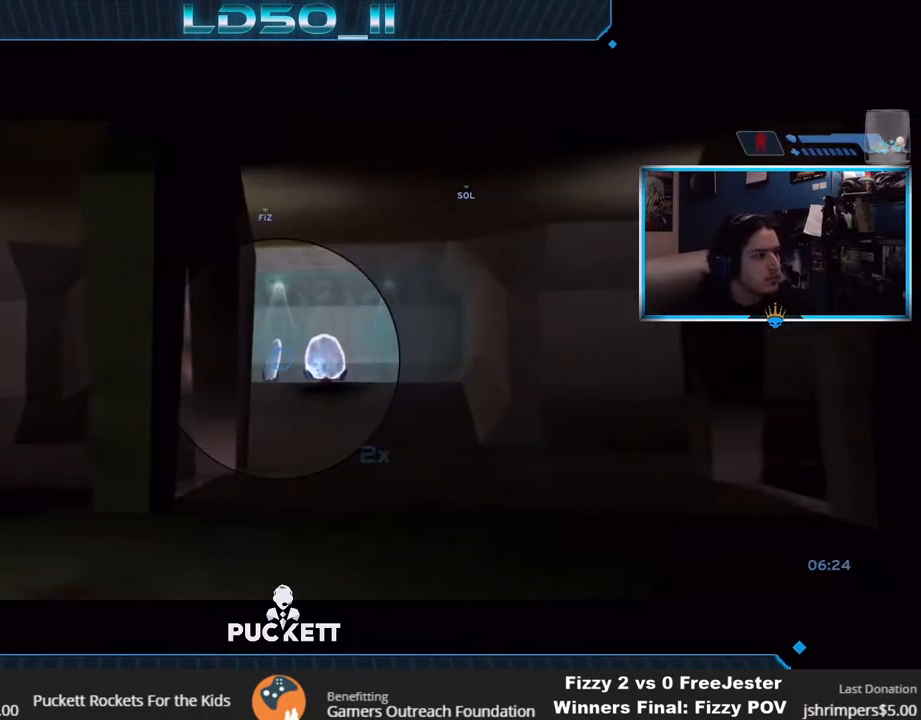
{"buttons": [], "left_stick": "left", "right_stick": "down-right", "events": [[100, "right_stick", "down-right"], [133, "left_stick", "left"], [233, "left_stick", "center"], [367, "left_stick", "left"]]}
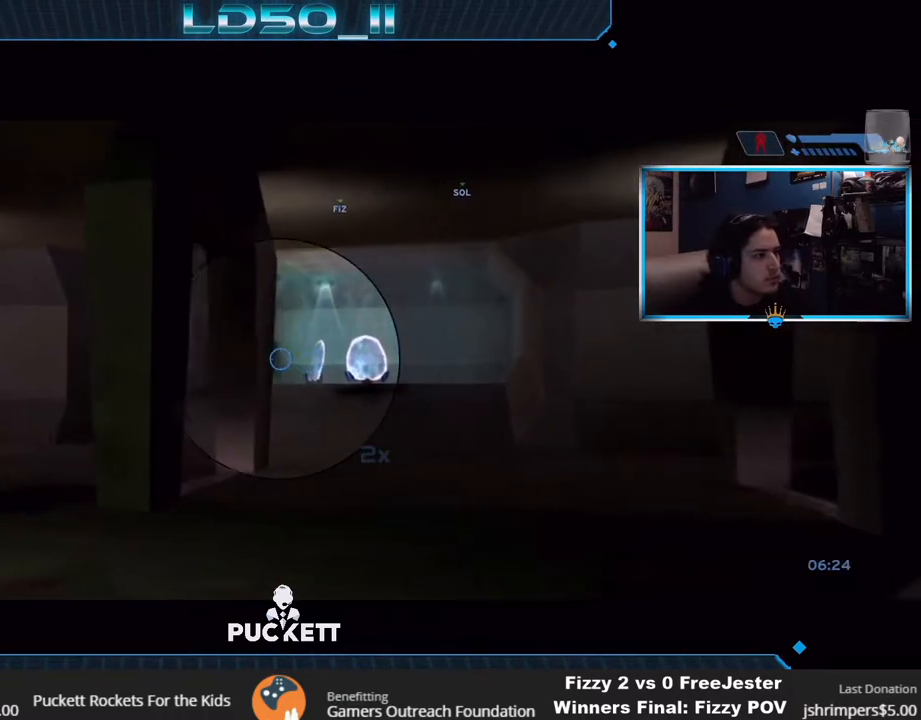
{"buttons": [], "left_stick": "center", "right_stick": "down-right", "events": [[17, "left_stick", "center"]]}
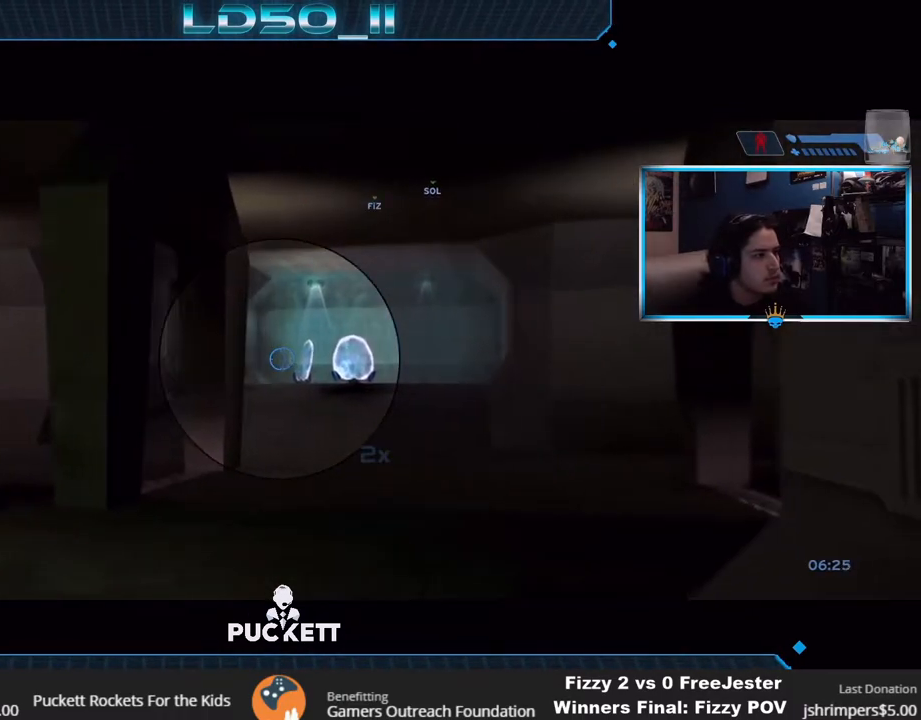
{"buttons": [], "left_stick": "center", "right_stick": "center", "events": [[133, "right_stick", "center"]]}
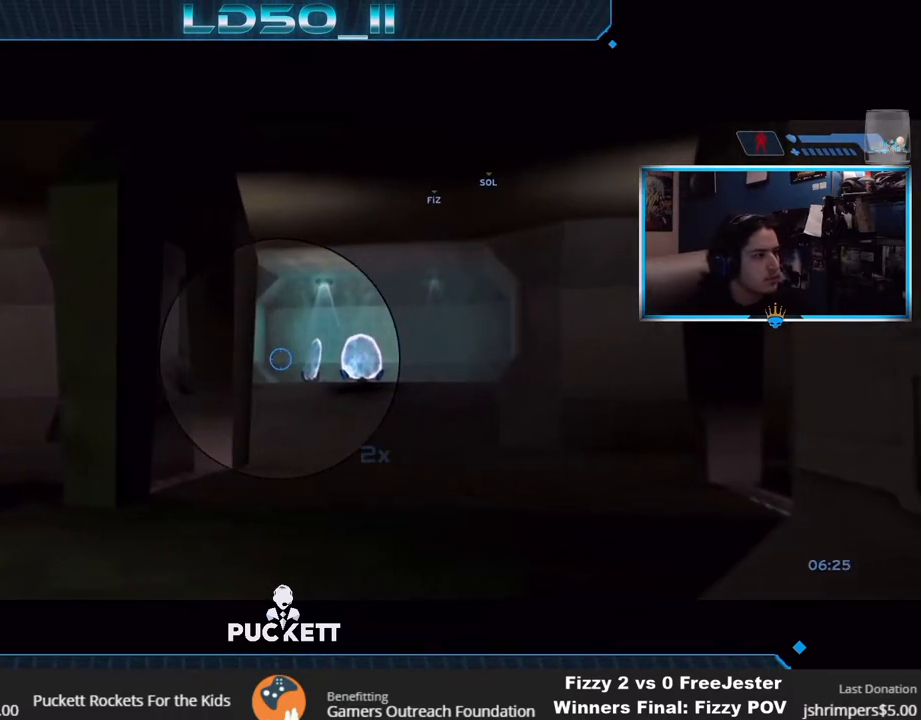
{"buttons": [], "left_stick": "center", "right_stick": "center", "events": [[183, "left_stick", "left"], [300, "left_stick", "center"]]}
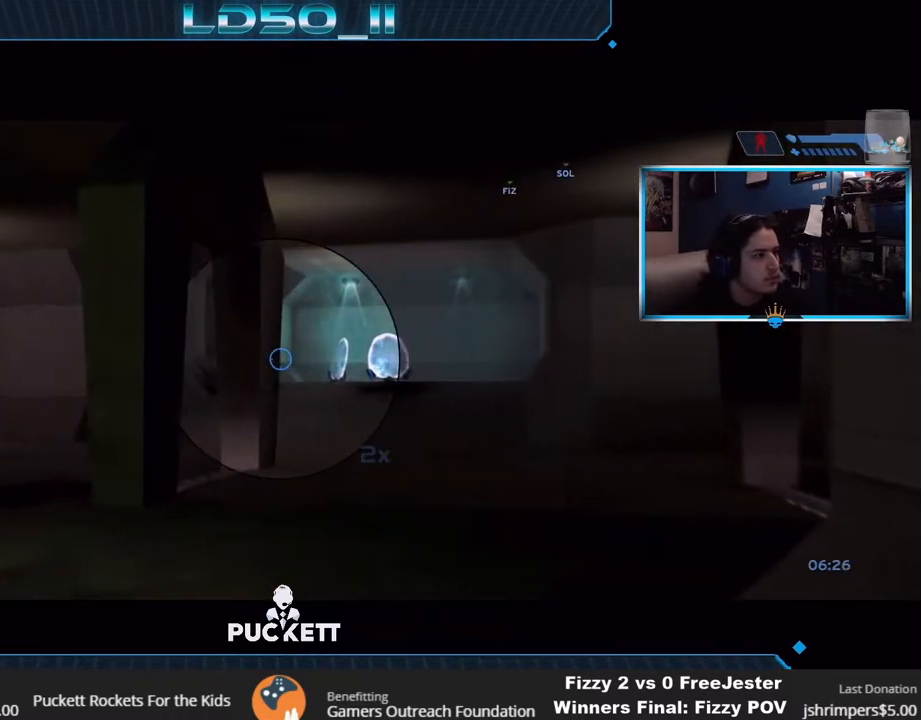
{"buttons": [], "left_stick": "center", "right_stick": "center", "events": []}
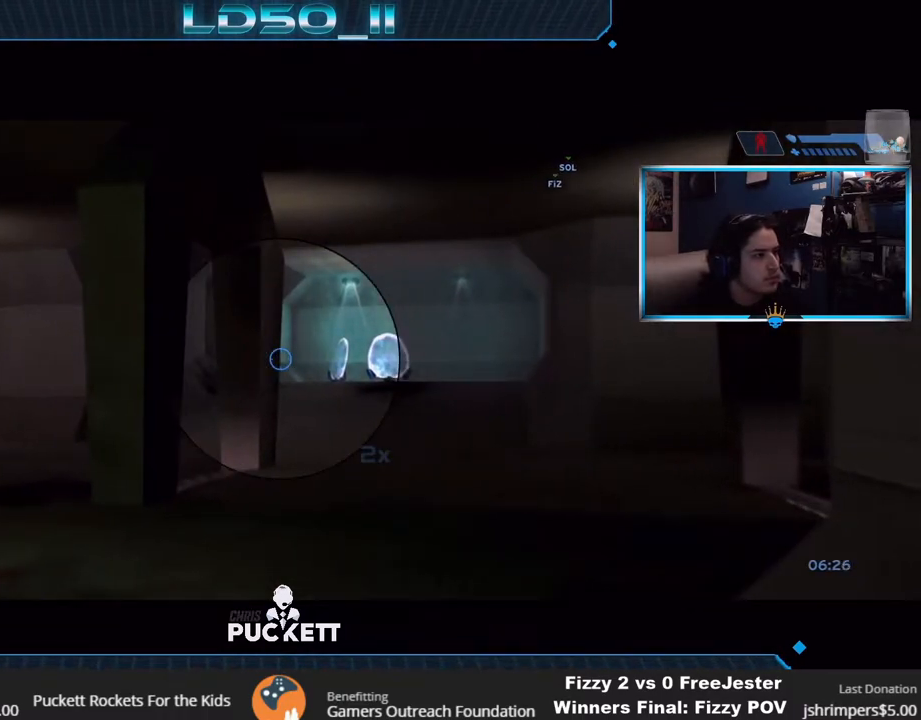
{"buttons": [], "left_stick": "right", "right_stick": "left", "events": [[383, "left_stick", "right"], [500, "right_stick", "left"]]}
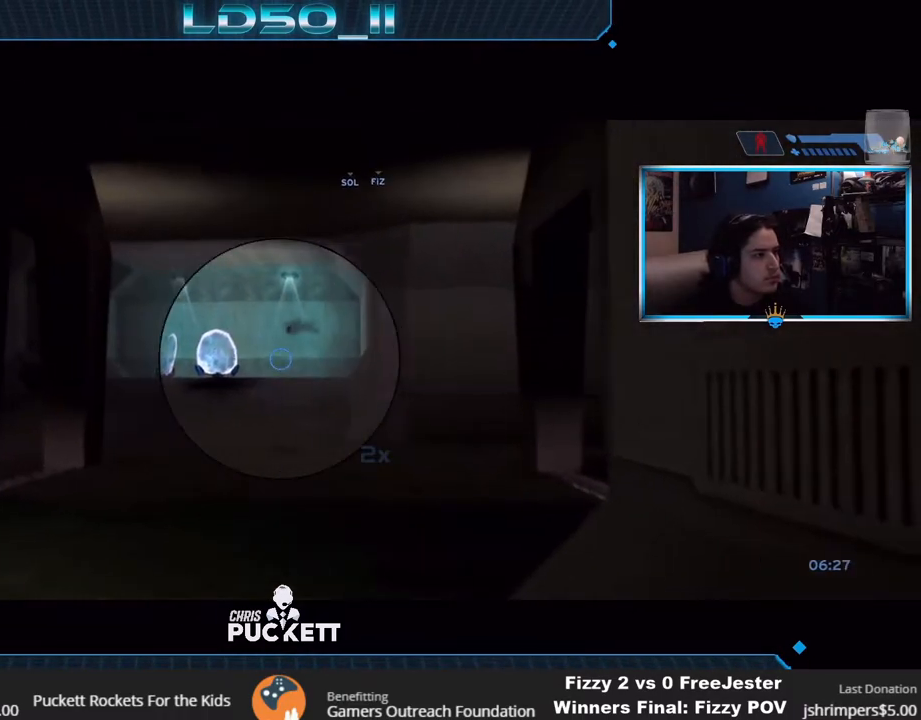
{"buttons": [], "left_stick": "down-left", "right_stick": "up-left", "events": [[33, "left_stick", "center"], [117, "right_stick", "up-left"], [183, "left_stick", "right"], [233, "R2", "down"], [233, "R3", "down"], [250, "left_stick", "center"], [333, "R3", "up"], [367, "R2", "up"], [400, "left_stick", "left"], [483, "left_stick", "down-left"]]}
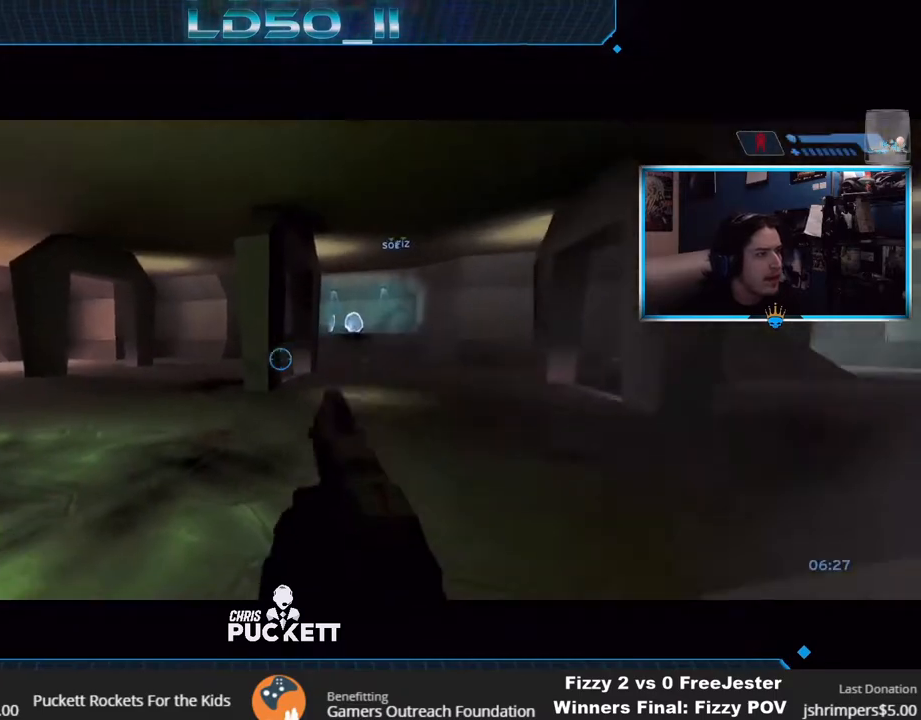
{"buttons": [], "left_stick": "left", "right_stick": "up", "events": [[67, "left_stick", "center"], [183, "left_stick", "left"], [450, "right_stick", "up"]]}
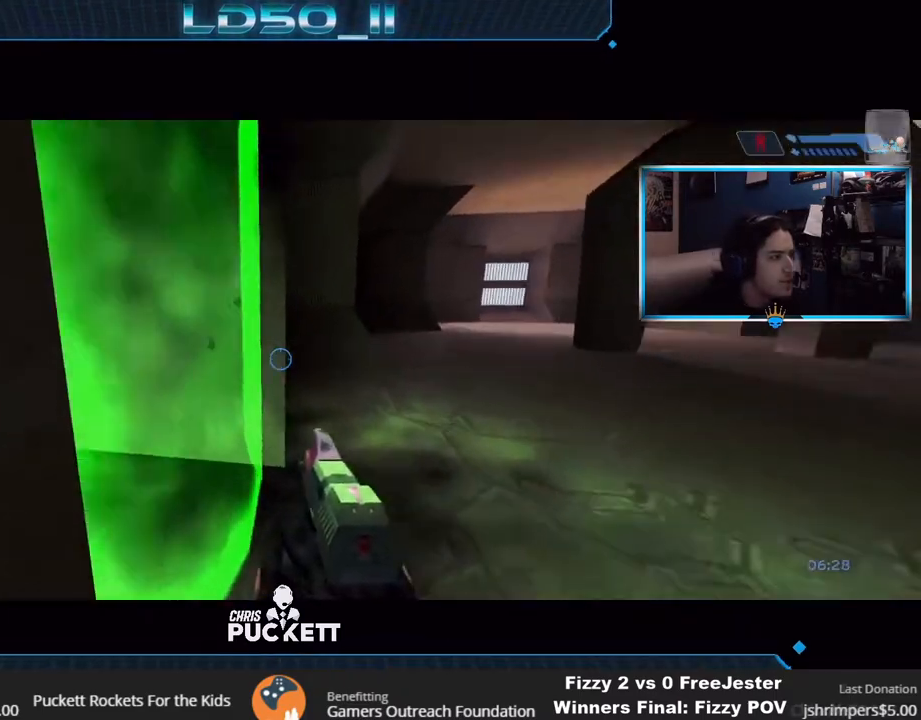
{"buttons": [], "left_stick": "left", "right_stick": "up", "events": [[383, "left_stick", "center"], [500, "left_stick", "left"]]}
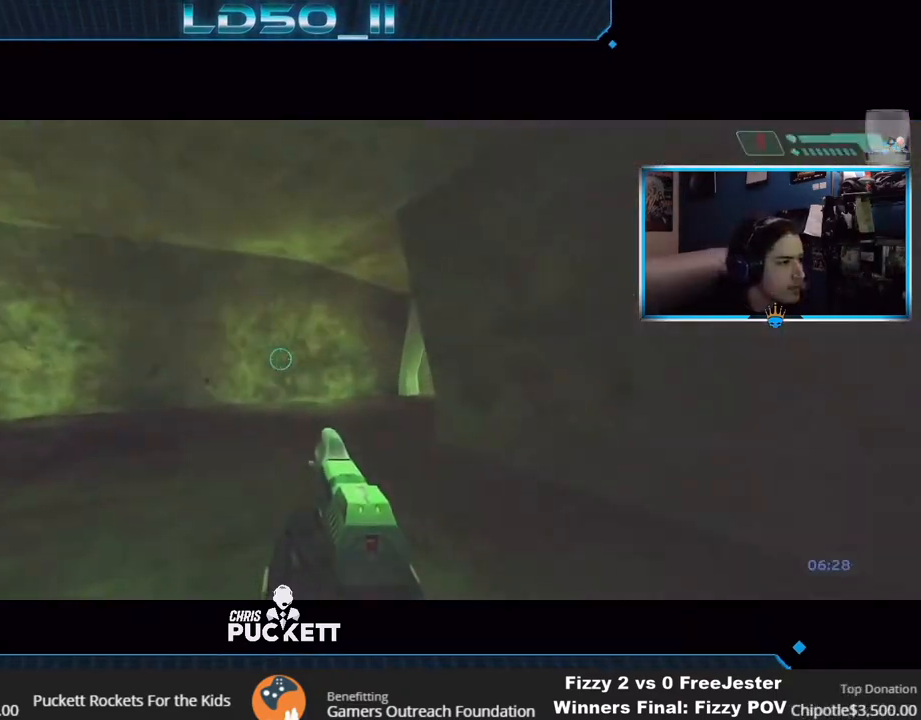
{"buttons": [], "left_stick": "center", "right_stick": "down", "events": [[133, "right_stick", "right"], [217, "right_stick", "down"], [367, "left_stick", "center"]]}
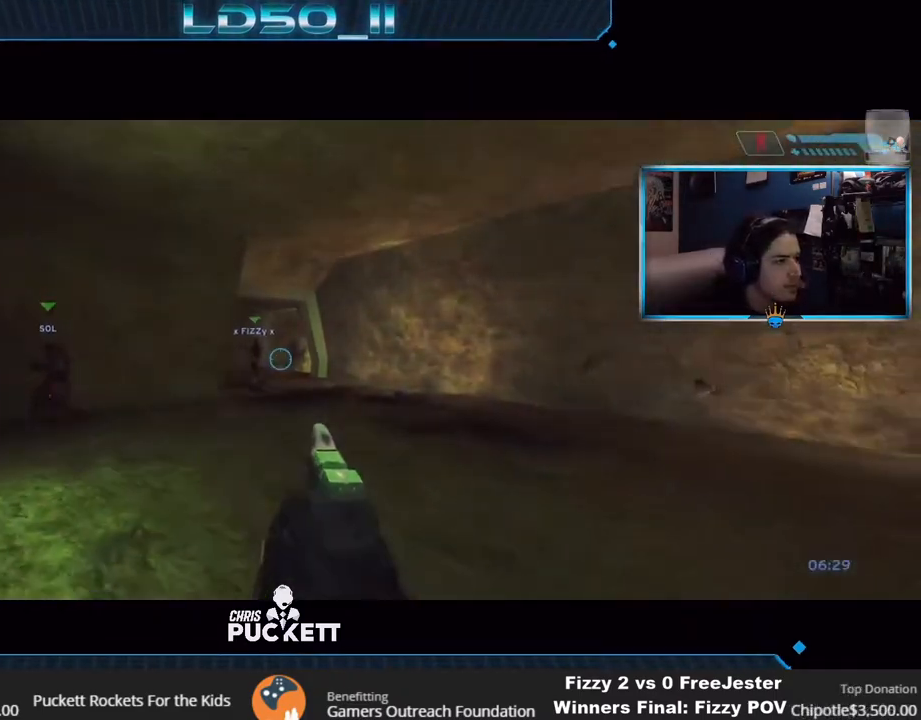
{"buttons": [], "left_stick": "down-left", "right_stick": "right", "events": [[50, "right_stick", "down-left"], [217, "right_stick", "center"], [283, "right_stick", "up-right"], [467, "left_stick", "down-left"], [467, "right_stick", "right"]]}
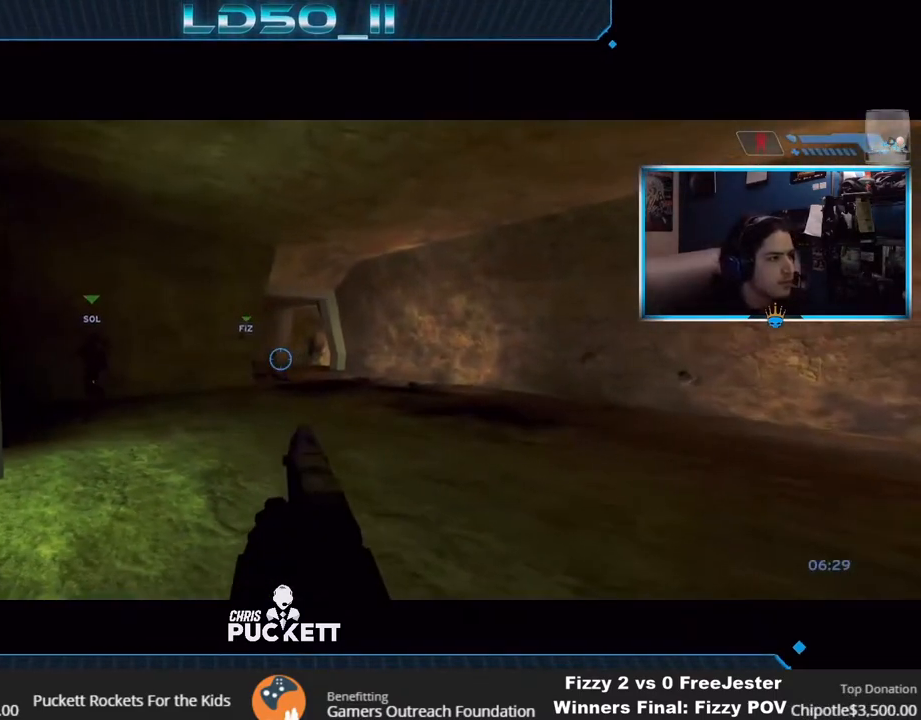
{"buttons": [], "left_stick": "left", "right_stick": "right", "events": [[50, "left_stick", "center"], [117, "left_stick", "left"]]}
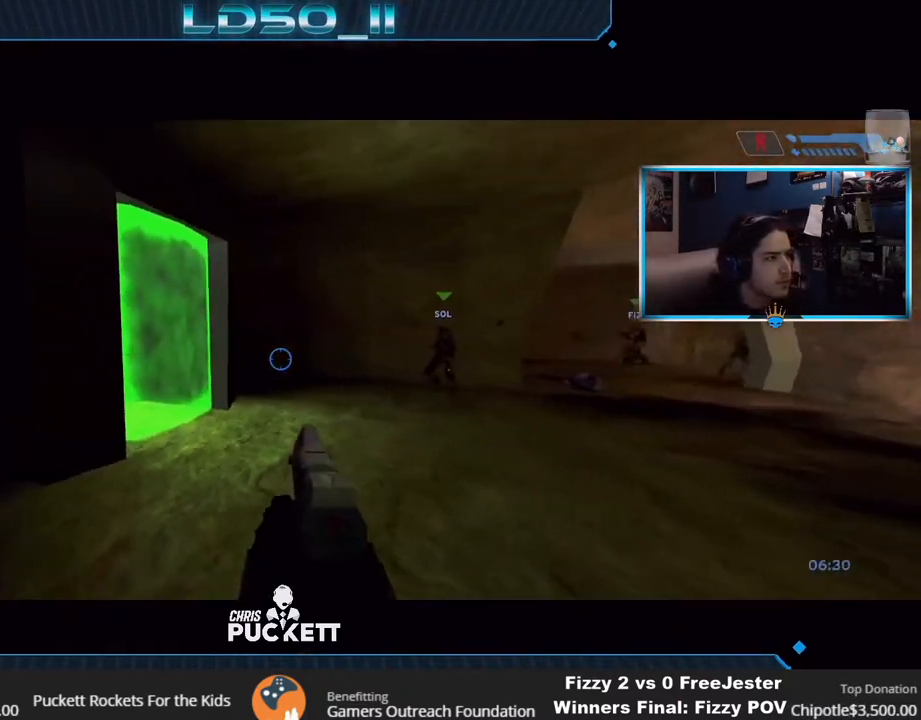
{"buttons": [], "left_stick": "right", "right_stick": "down-right", "events": [[50, "right_stick", "down-right"], [83, "left_stick", "center"], [283, "left_stick", "left"], [350, "left_stick", "center"], [433, "left_stick", "right"]]}